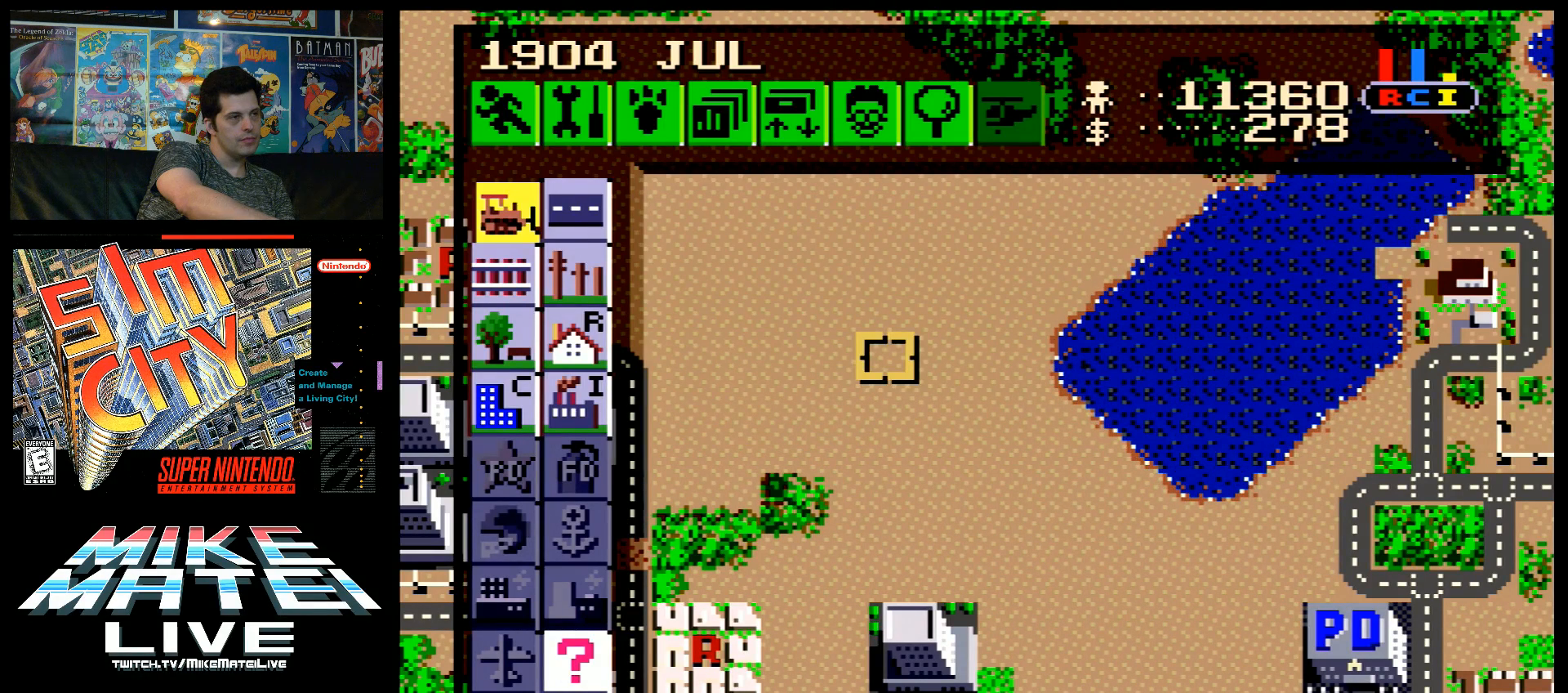
Gameplay with a controller (Nintendo layout); each line is a JSON object with the inputs held at the frame after it. "events" lists button and stick changes between this image and that frame as [ms after this image, input, new state], when the widget could be followed in between. Not read: L3 R3.
{"buttons": ["DPAD_UP"], "events": [[417, "DPAD_UP", "down"]]}
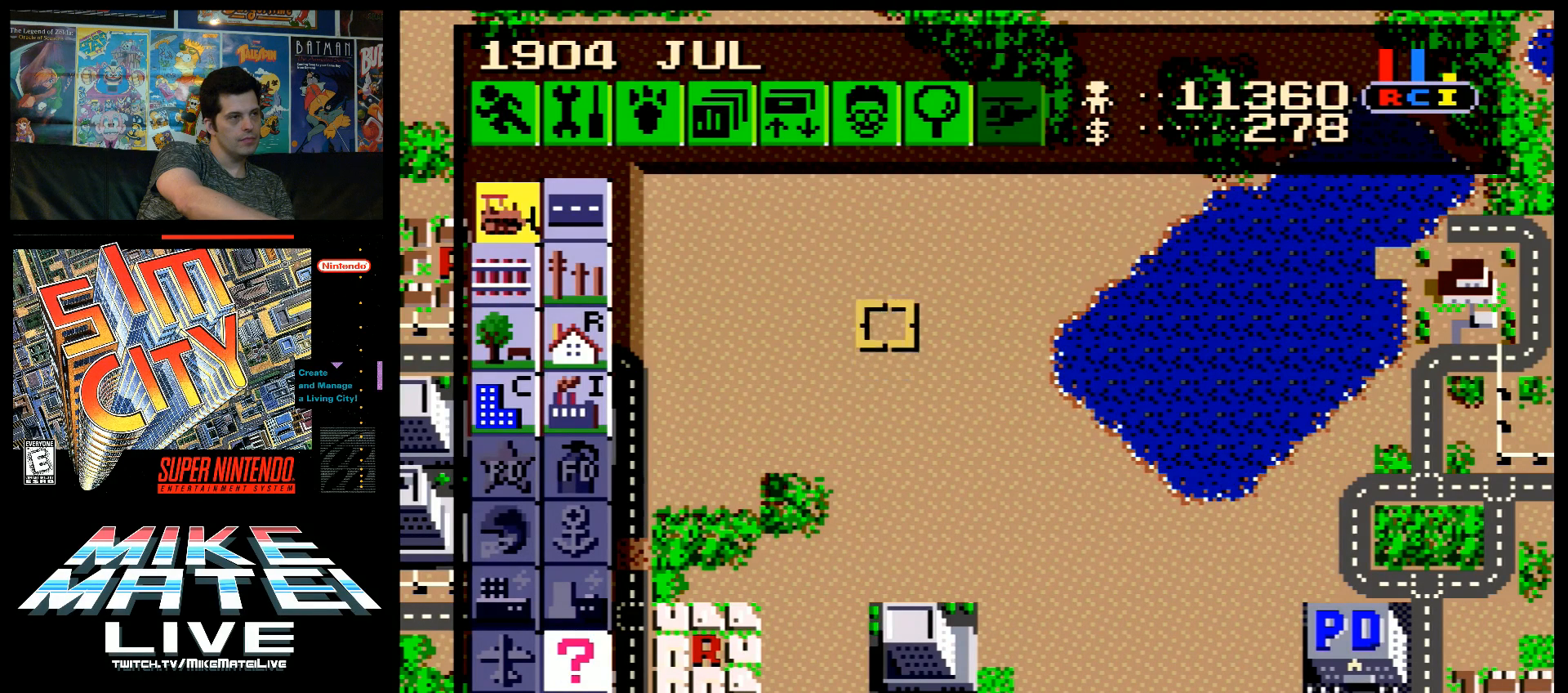
{"buttons": ["DPAD_UP"], "events": []}
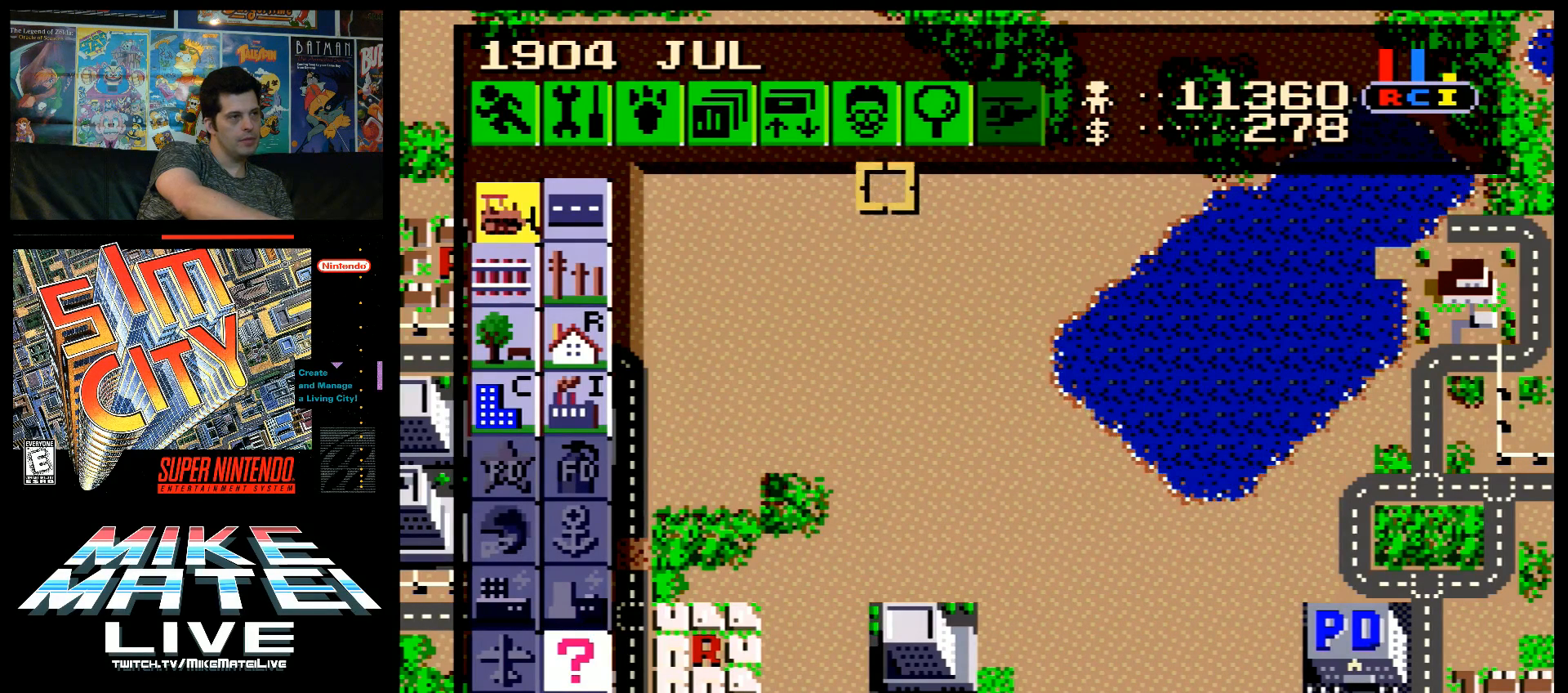
{"buttons": [], "events": [[83, "DPAD_LEFT", "down"], [83, "DPAD_UP", "up"], [400, "DPAD_LEFT", "up"]]}
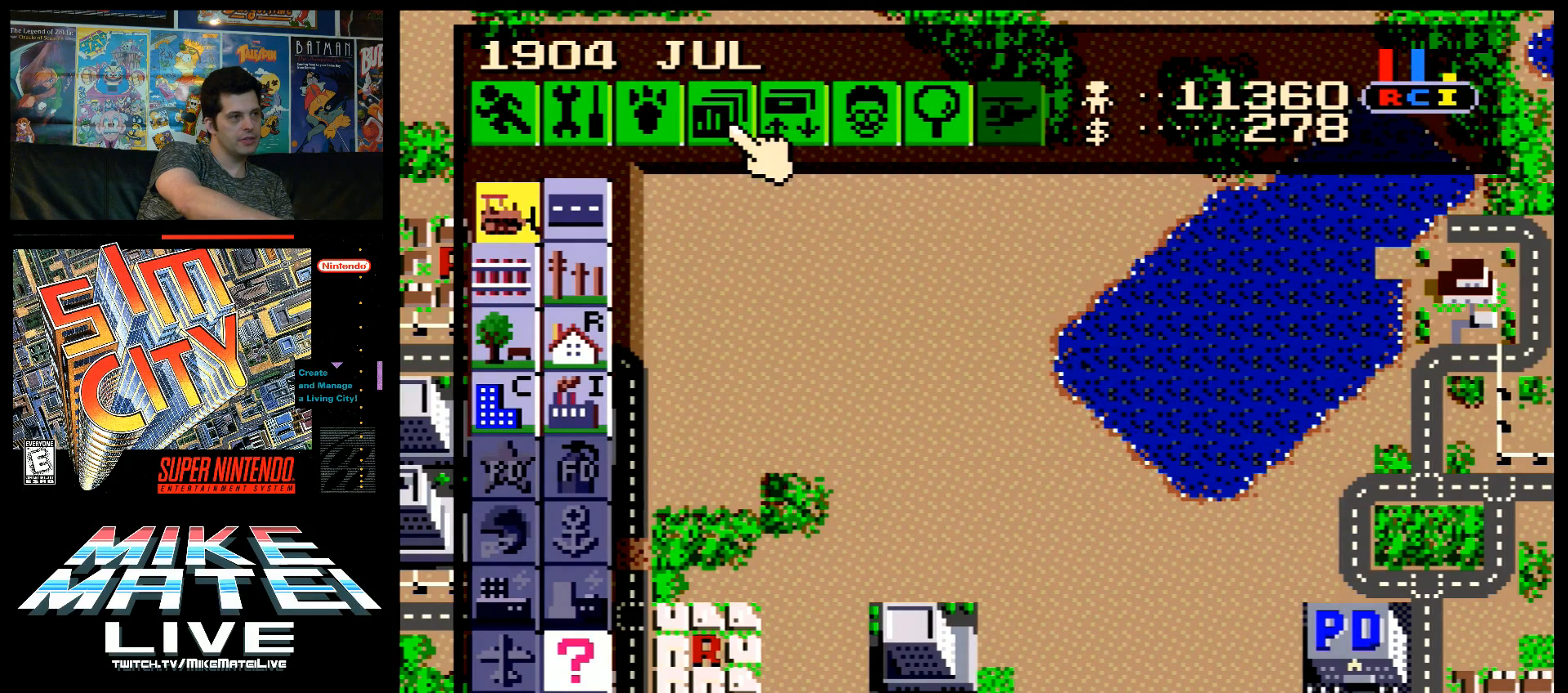
{"buttons": [], "events": [[17, "B", "down"], [150, "B", "up"]]}
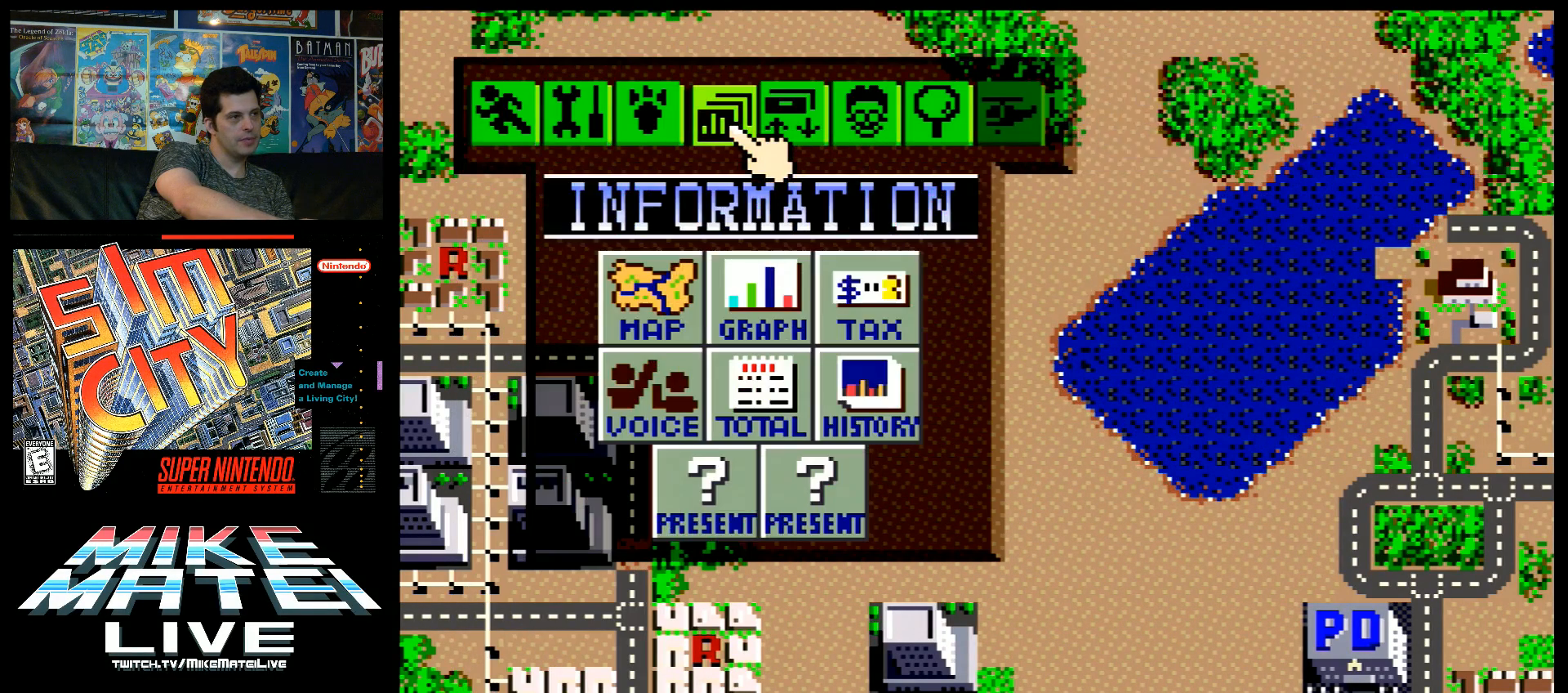
{"buttons": ["DPAD_DOWN"], "events": [[483, "DPAD_DOWN", "down"]]}
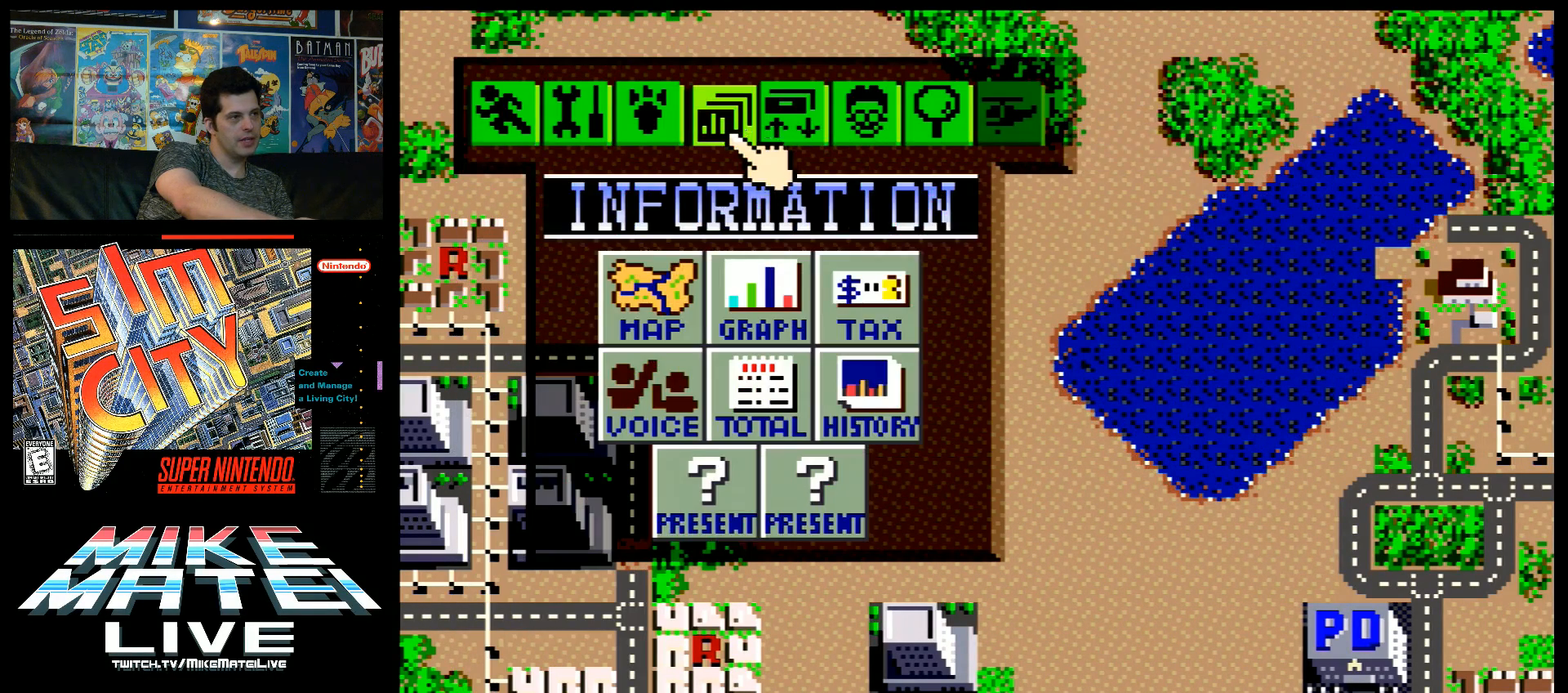
{"buttons": ["DPAD_RIGHT"], "events": [[367, "DPAD_DOWN", "up"], [367, "DPAD_RIGHT", "down"]]}
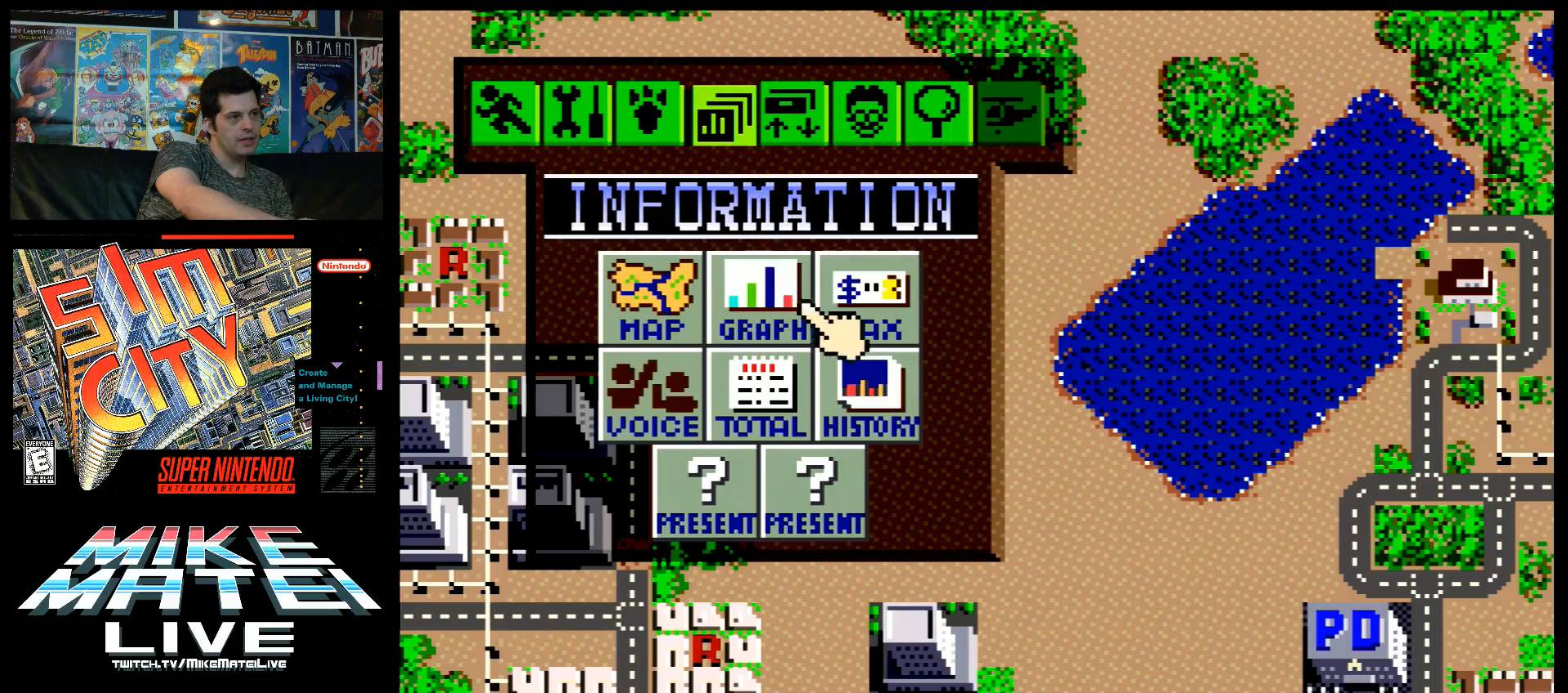
{"buttons": [], "events": [[133, "B", "down"], [133, "DPAD_RIGHT", "up"], [267, "B", "up"]]}
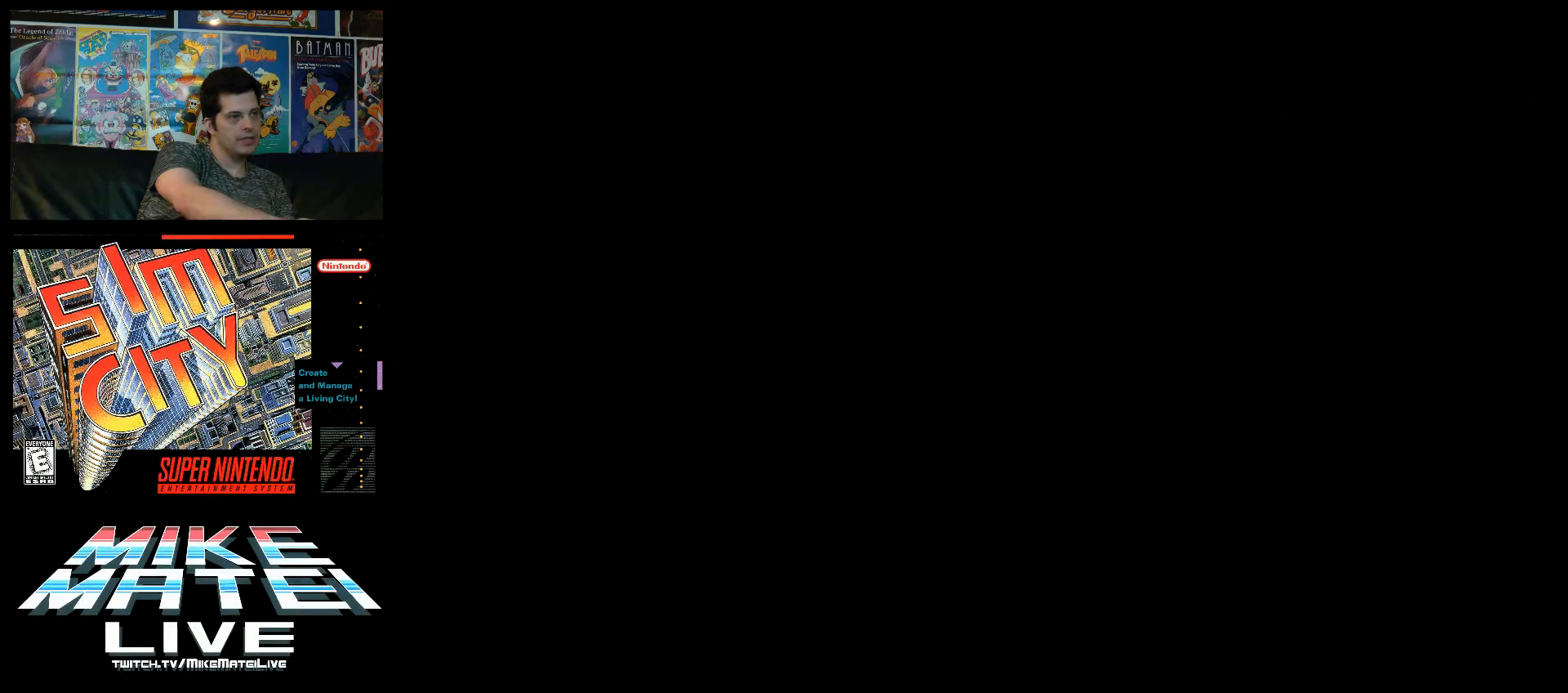
{"buttons": [], "events": []}
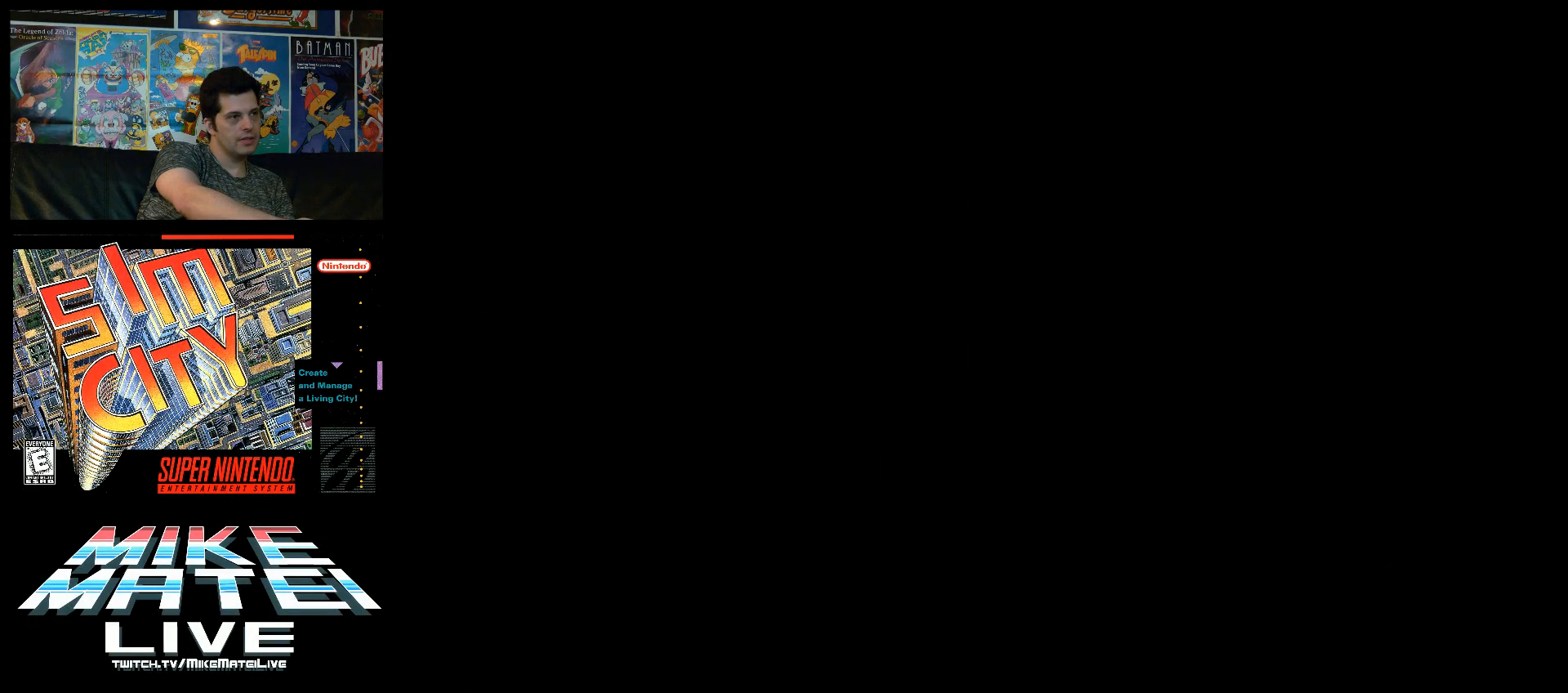
{"buttons": [], "events": []}
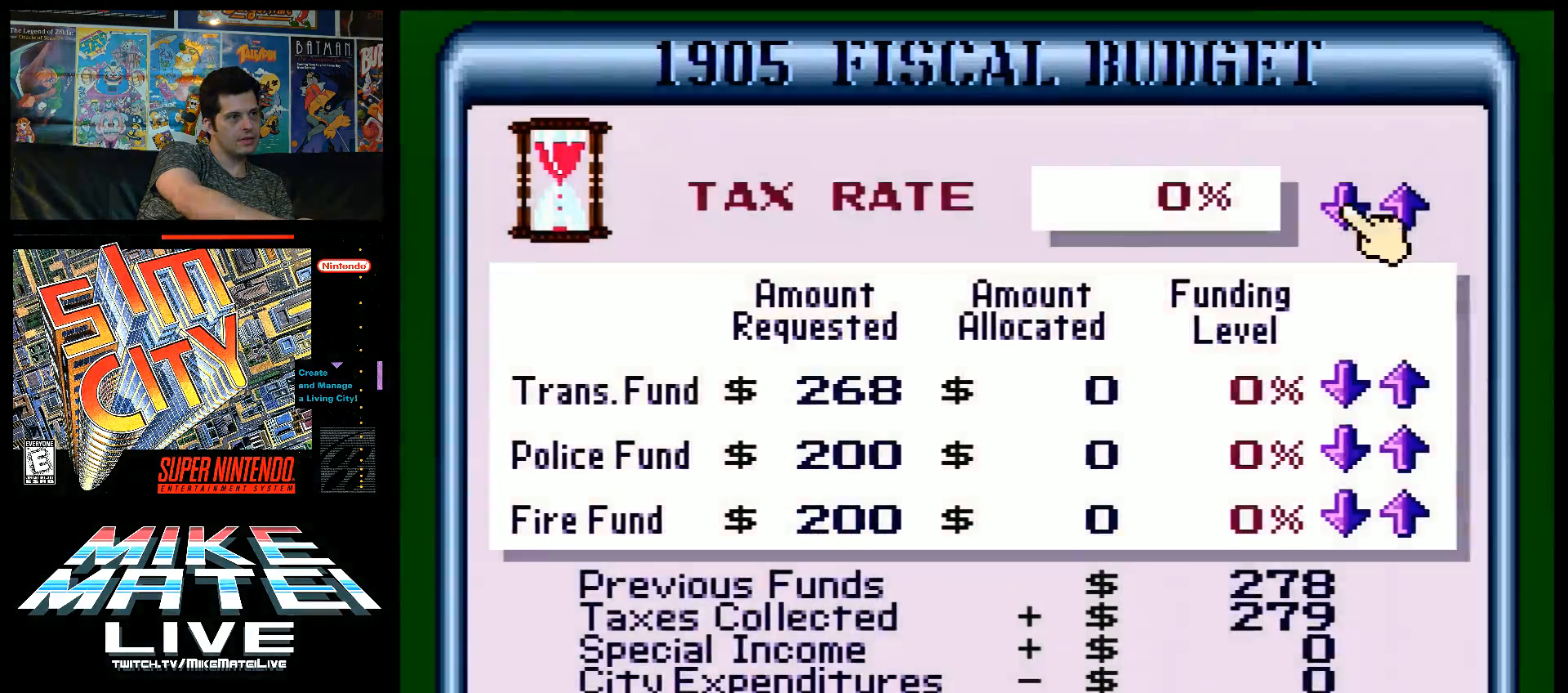
{"buttons": [], "events": []}
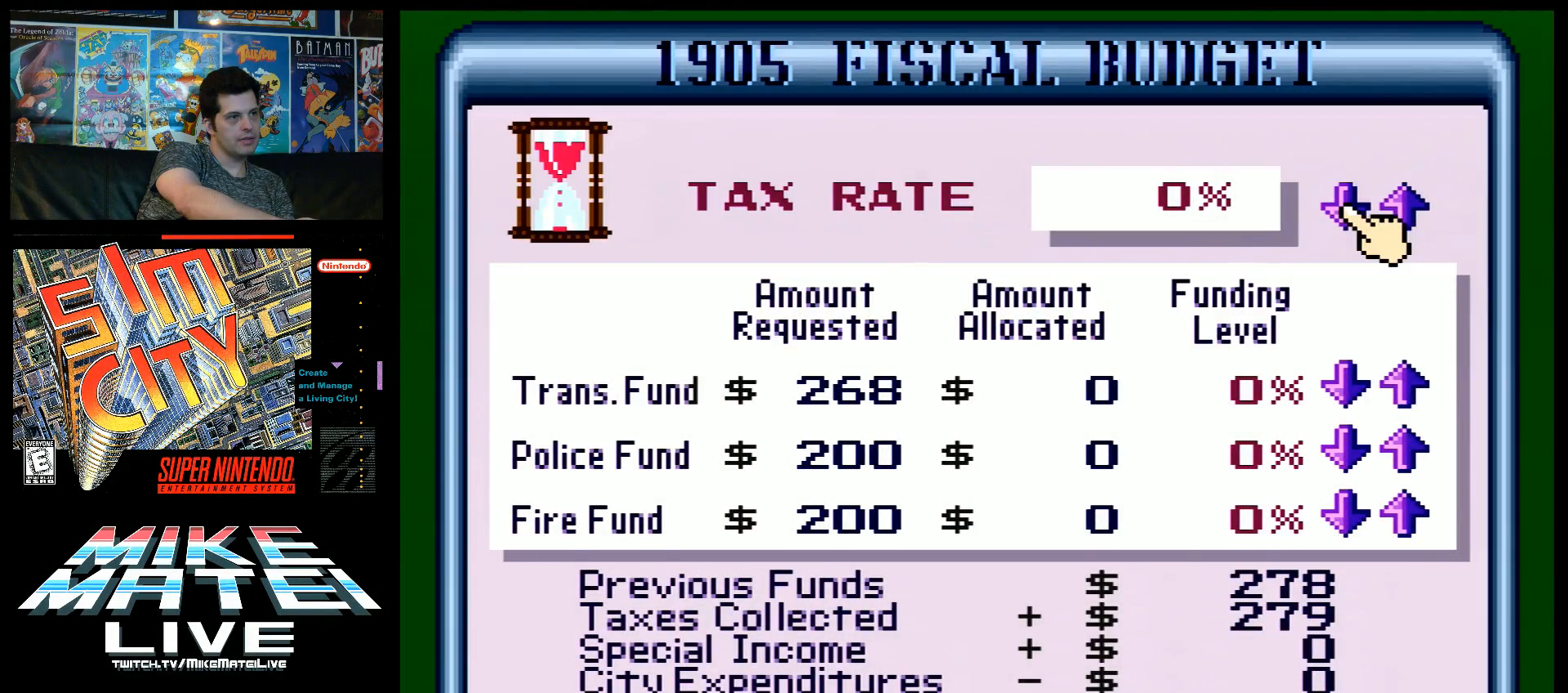
{"buttons": [], "events": []}
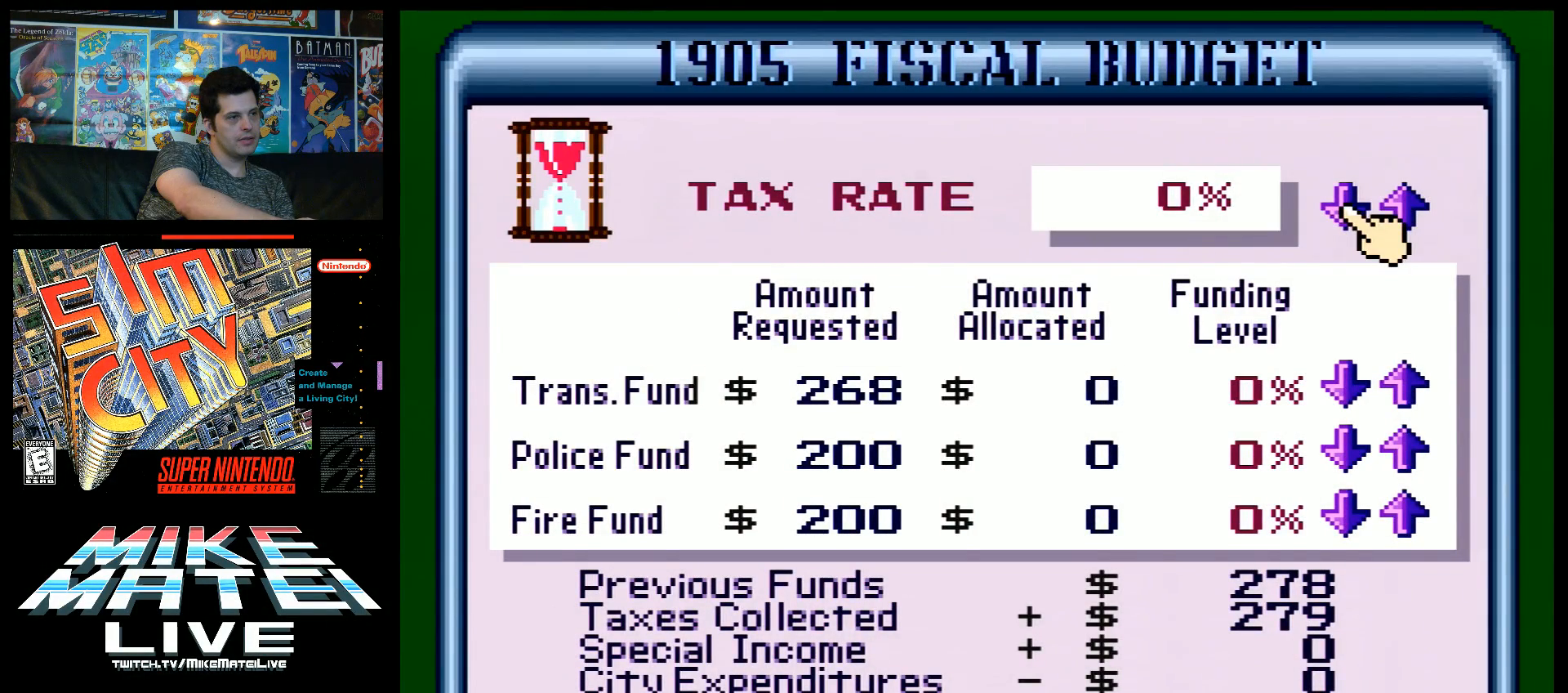
{"buttons": ["DPAD_DOWN"], "events": [[367, "DPAD_DOWN", "down"]]}
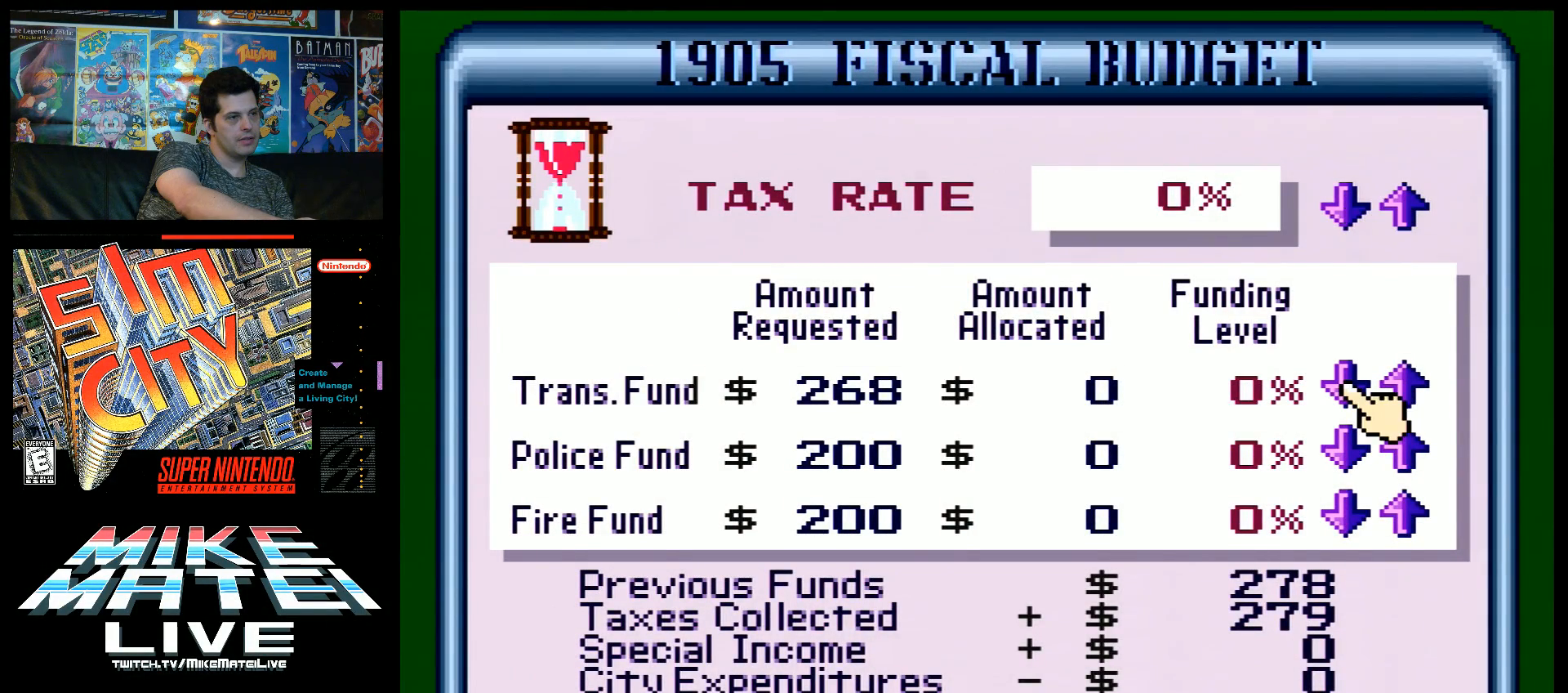
{"buttons": [], "events": [[183, "DPAD_DOWN", "up"], [300, "DPAD_DOWN", "down"], [400, "DPAD_DOWN", "up"]]}
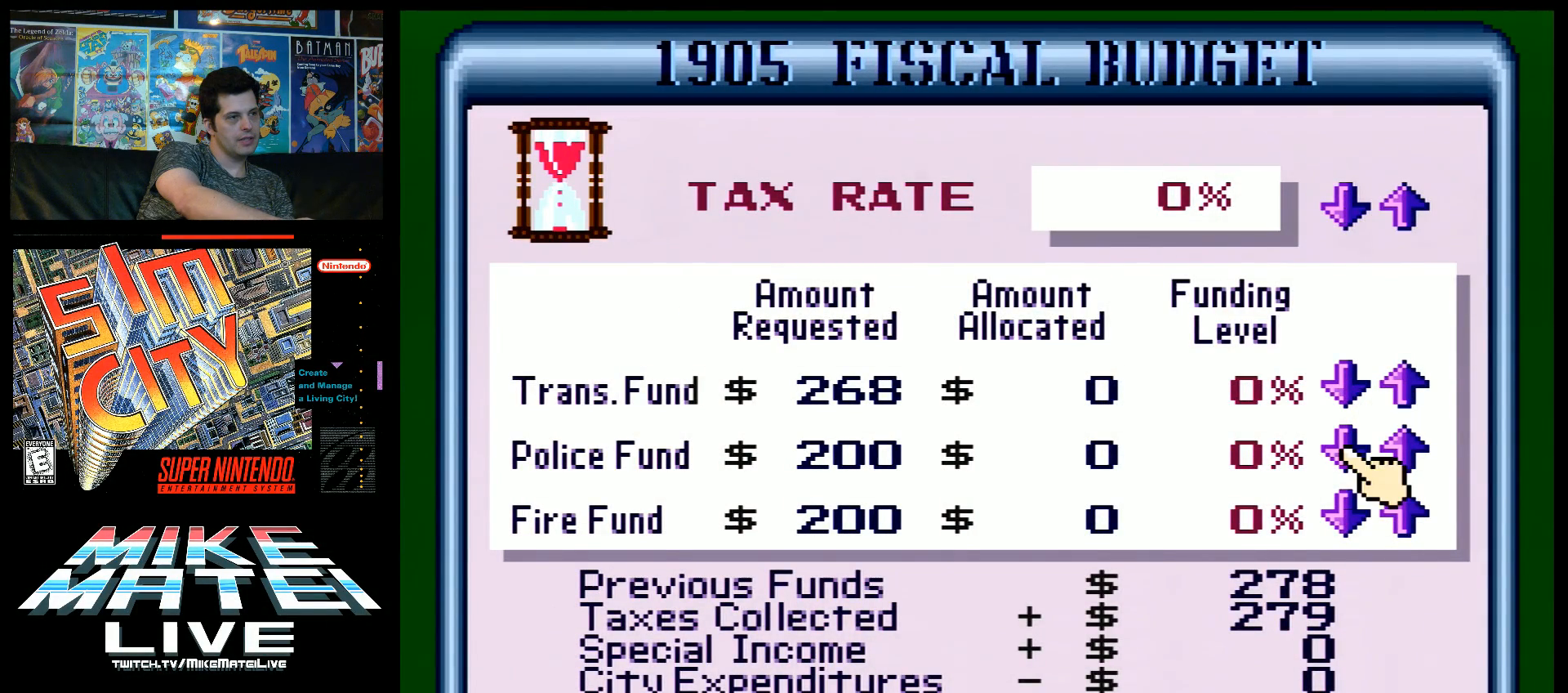
{"buttons": [], "events": [[17, "DPAD_DOWN", "down"], [50, "DPAD_DOWN", "up"], [183, "DPAD_DOWN", "down"], [233, "DPAD_DOWN", "up"]]}
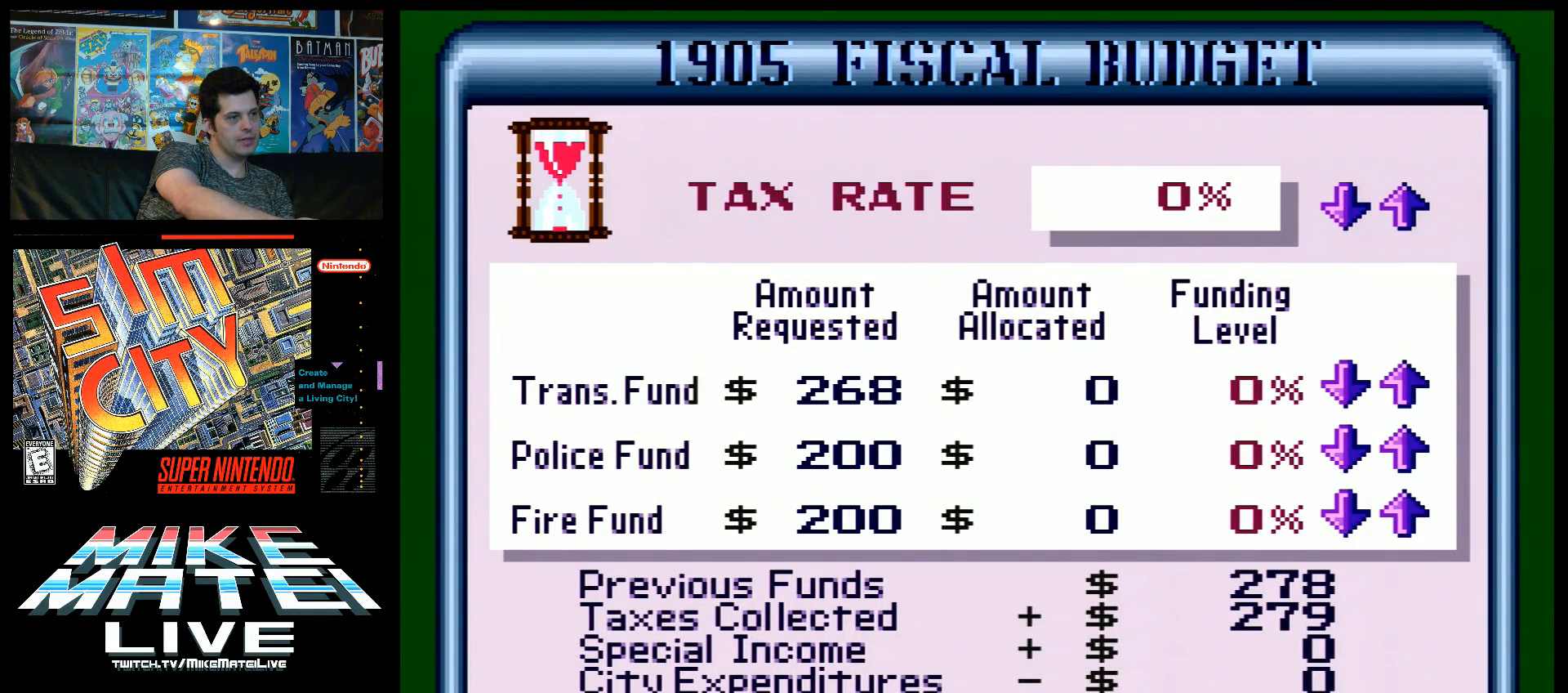
{"buttons": [], "events": [[17, "B", "down"], [150, "B", "up"]]}
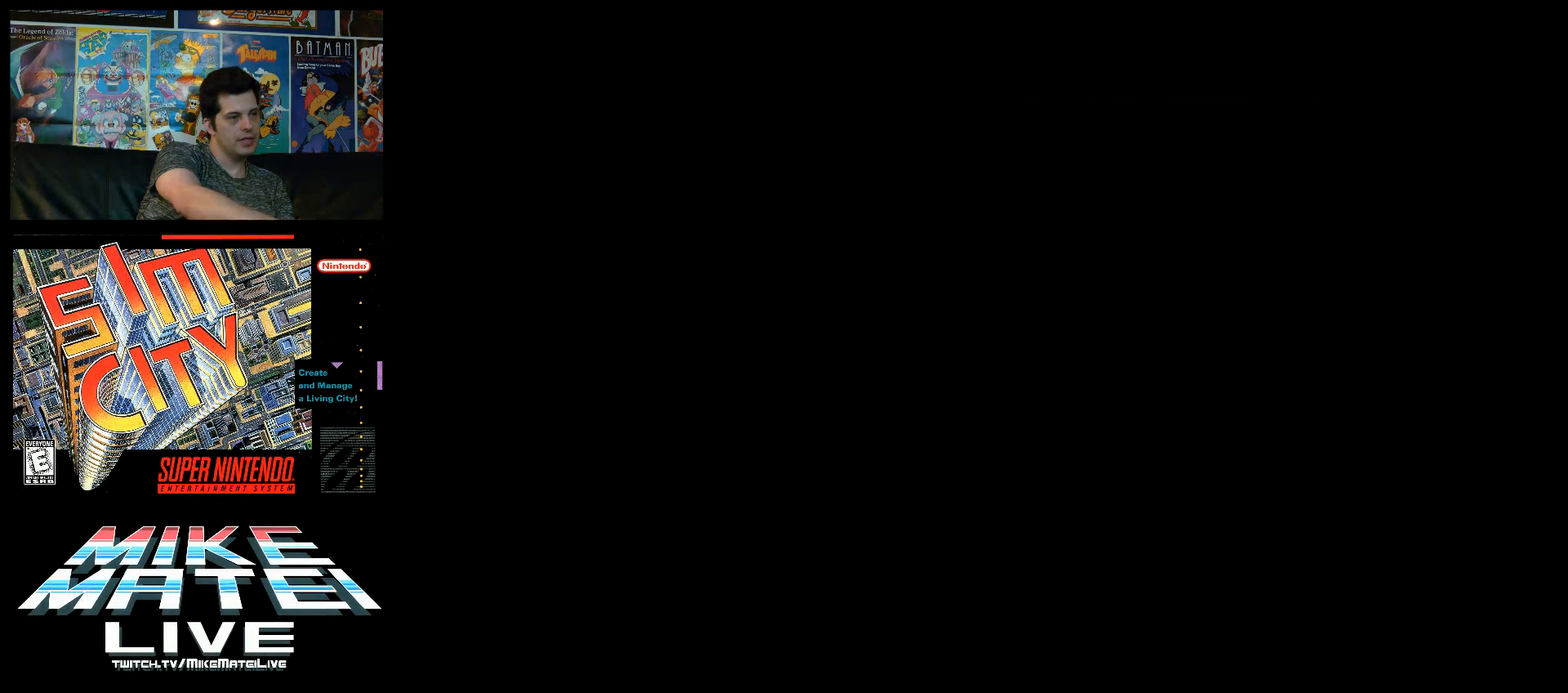
{"buttons": [], "events": []}
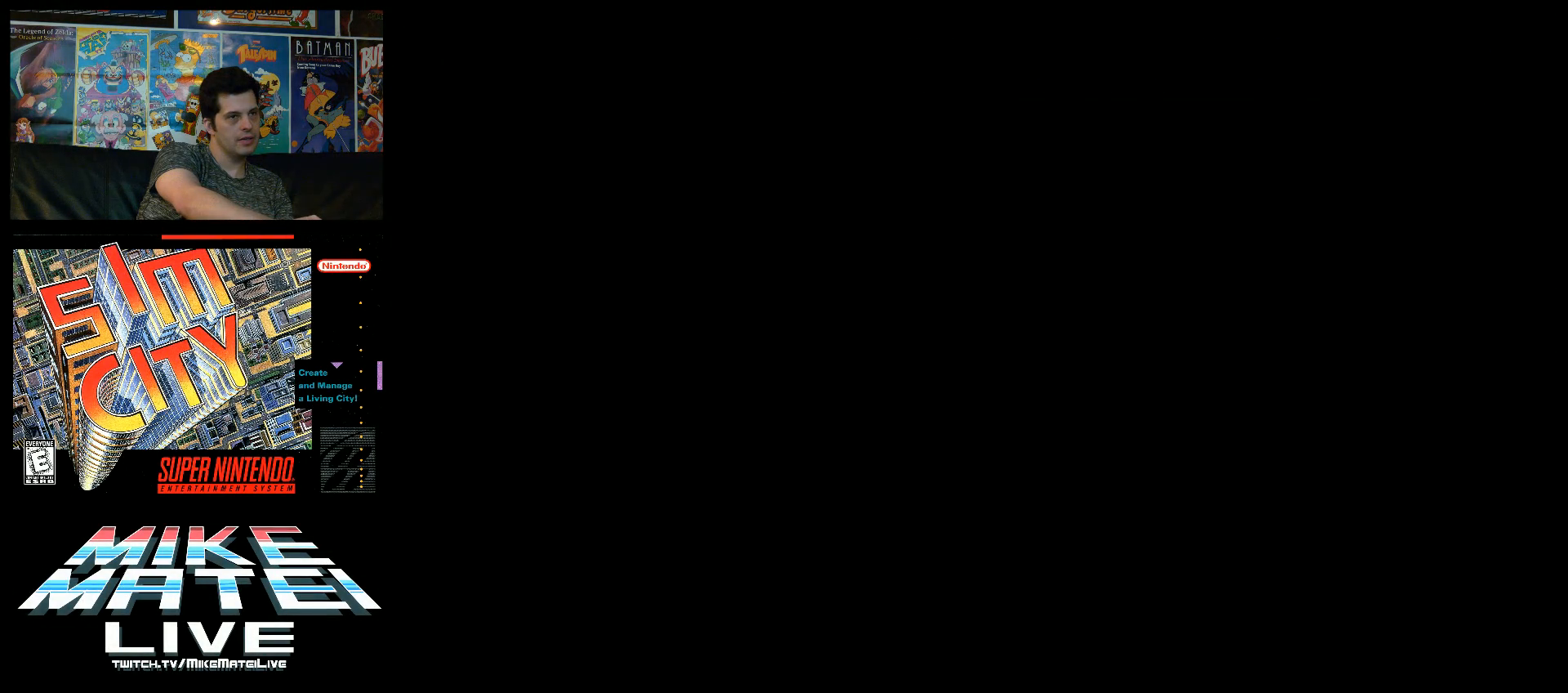
{"buttons": [], "events": []}
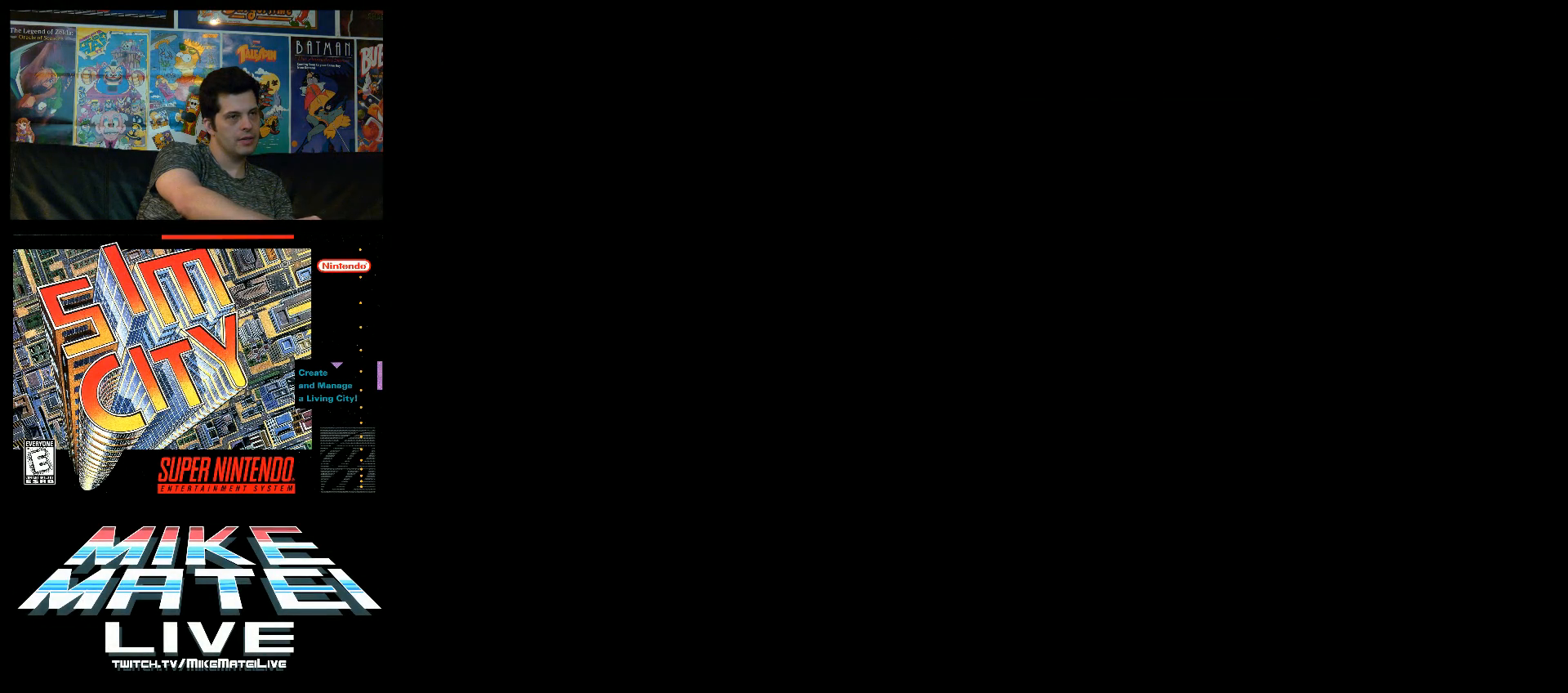
{"buttons": [], "events": []}
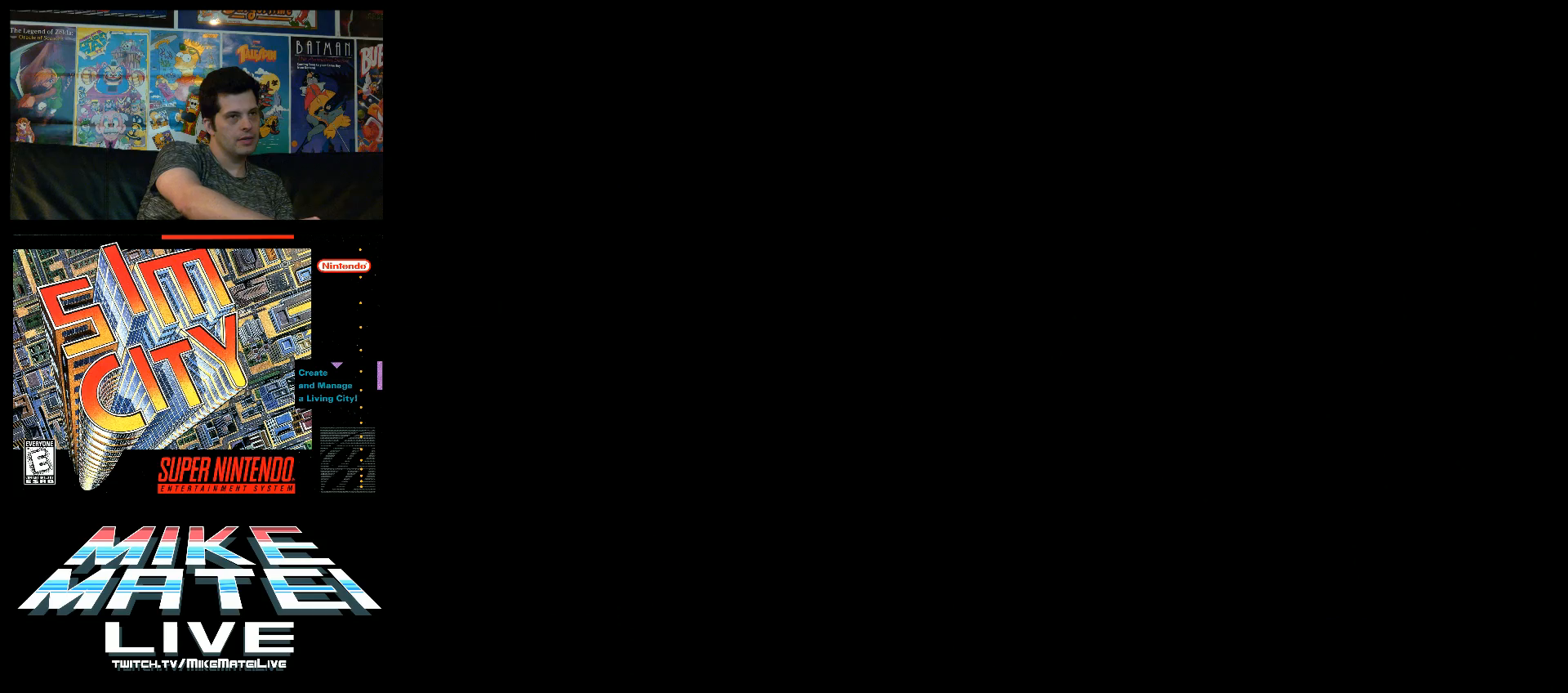
{"buttons": [], "events": []}
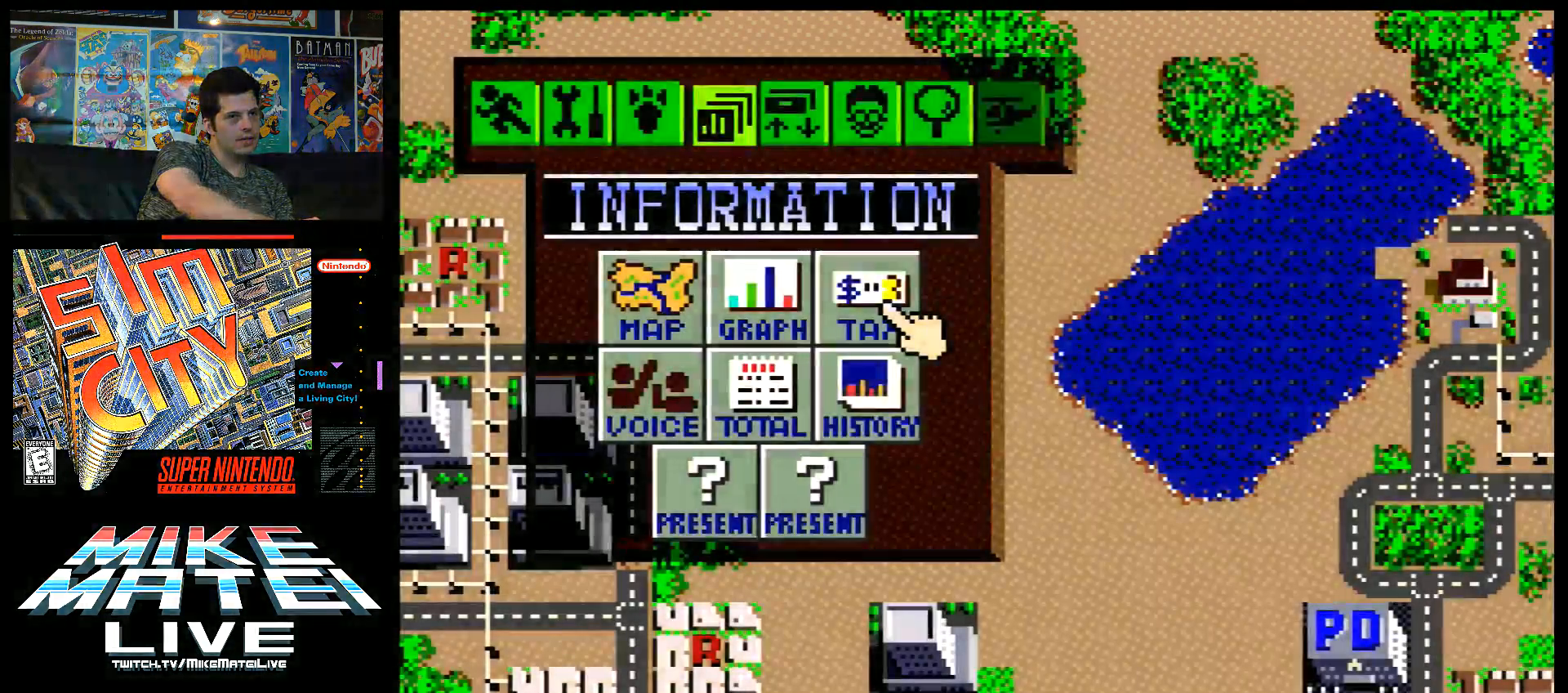
{"buttons": [], "events": []}
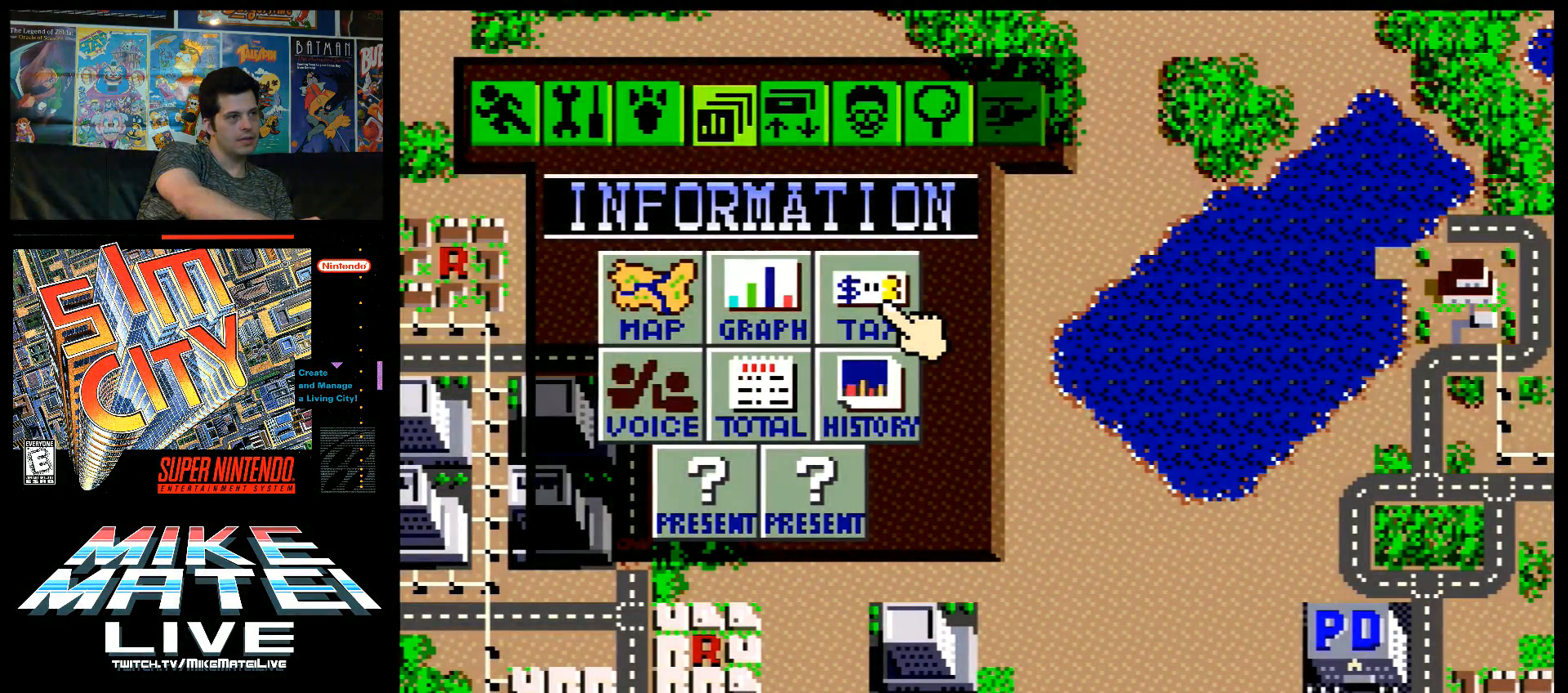
{"buttons": ["X"], "events": [[450, "X", "down"]]}
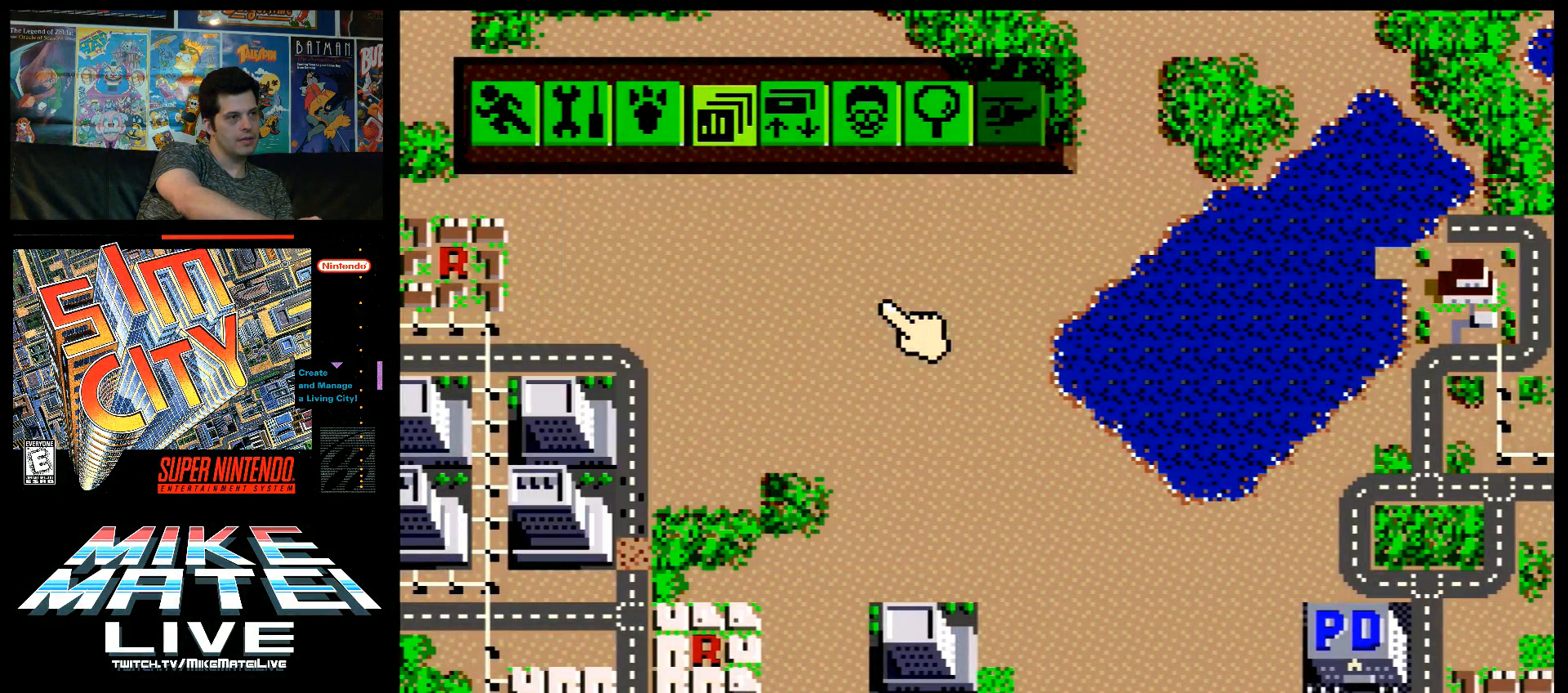
{"buttons": [], "events": [[83, "X", "up"]]}